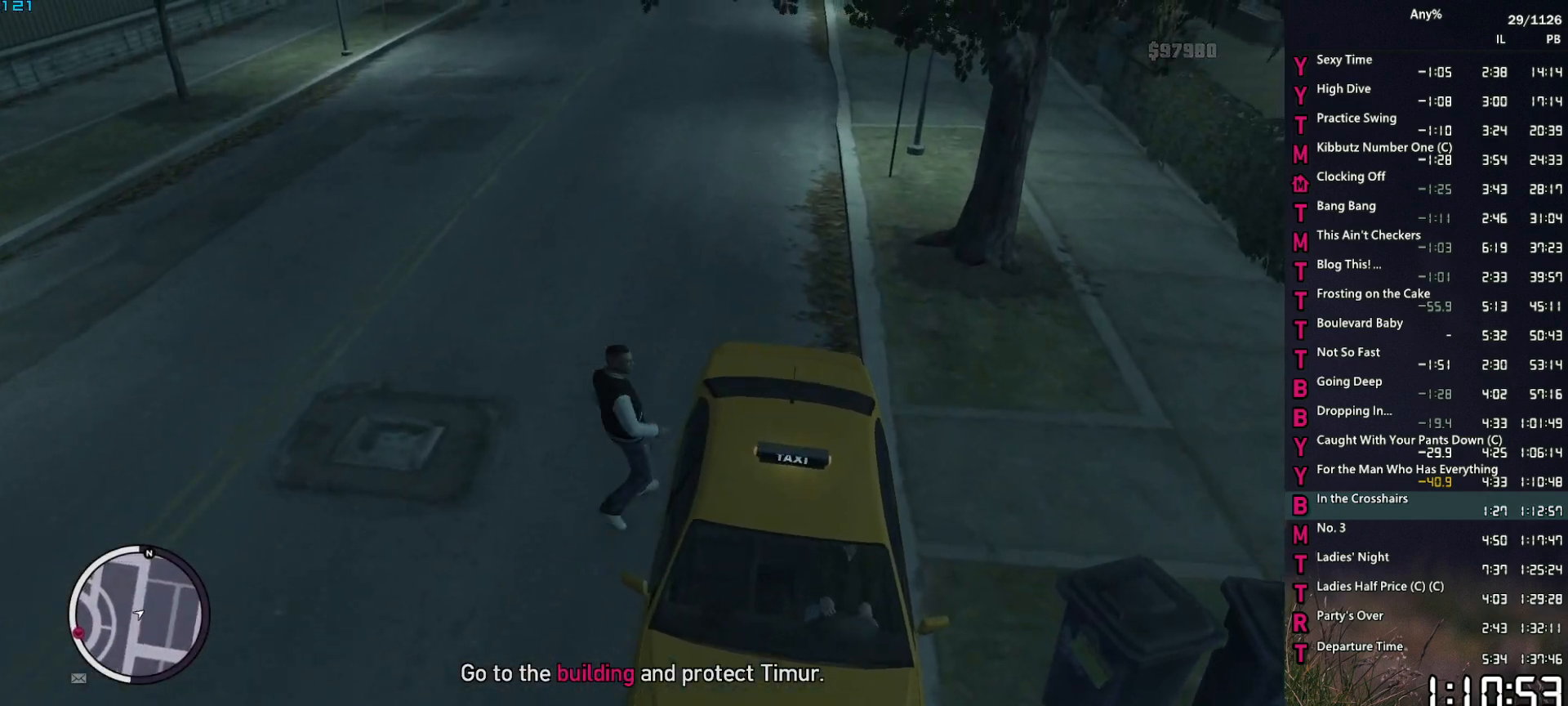
Gameplay with keyboard and mouse; each line is a JSON object with the keys and mouse buttons held at the frame after it. "events" lists presses ("down") and releases ("up") of "1", "2", "3", "4", "5", "6", "a", "alt", "caps_lock", "ctrl", "d", "down", "e", "escape", "f", "f2", "q", "r", "return", "s", "shift", "space", "t", "tab", "up", "v", "w", "mouse_left", "mouse_middle", "mouse_right", "mouse_mb4", "mouse_mb5", "mouse_wheel_up" and "mouse_wheel_down" between this image and that frame as [ms after this image, input, new state], when the widget could be followed in between. "mouse_left", "mouse_middle", "mouse_right", "mouse_mb4", "mouse_mb5", "mouse_wheel_up", "mouse_wheel_down" = the "left", "middle", "right", "mb4", "mb5", "wheel_up", "wheel_down" buttons of the "mouse" list. No other keys are recorded. "mouse_move" is the direction in which the mouse moves at that frame (one of eight, or "still"), when it could be read. Not read: other_keys.
{"keys": [], "mouse": [], "mouse_move": "still", "events": [[67, "f", "up"]]}
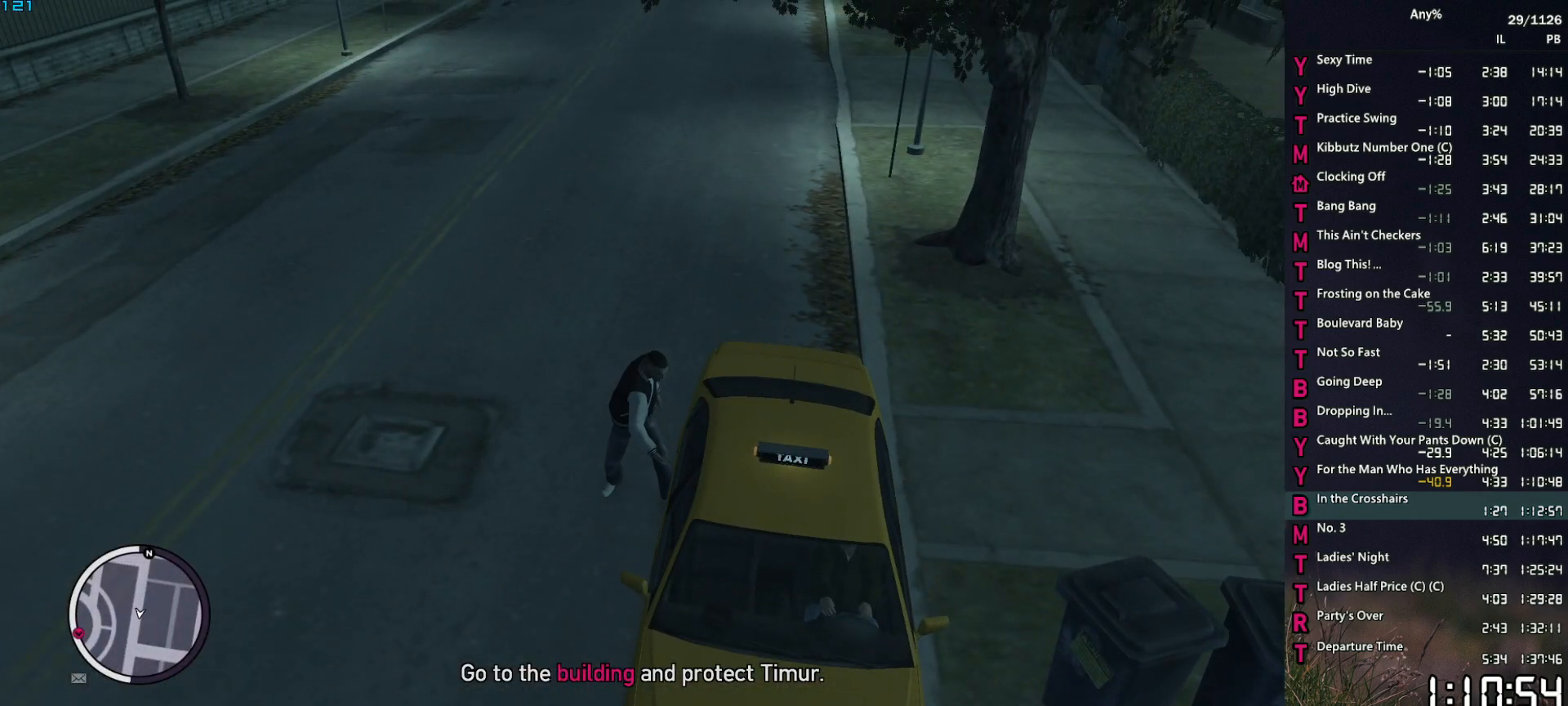
{"keys": [], "mouse": [], "mouse_move": "still", "events": []}
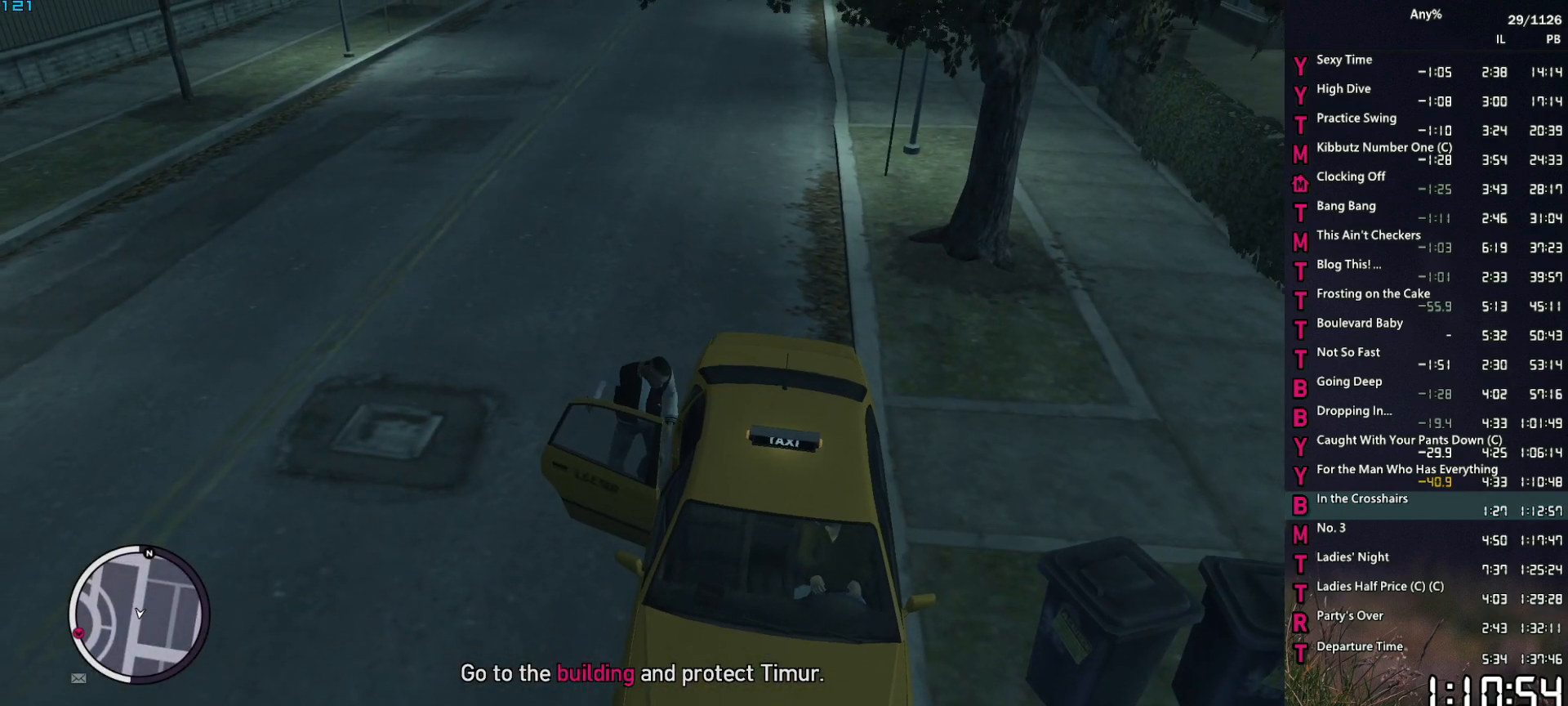
{"keys": [], "mouse": [], "mouse_move": "still", "events": [[384, "return", "down"], [434, "return", "up"]]}
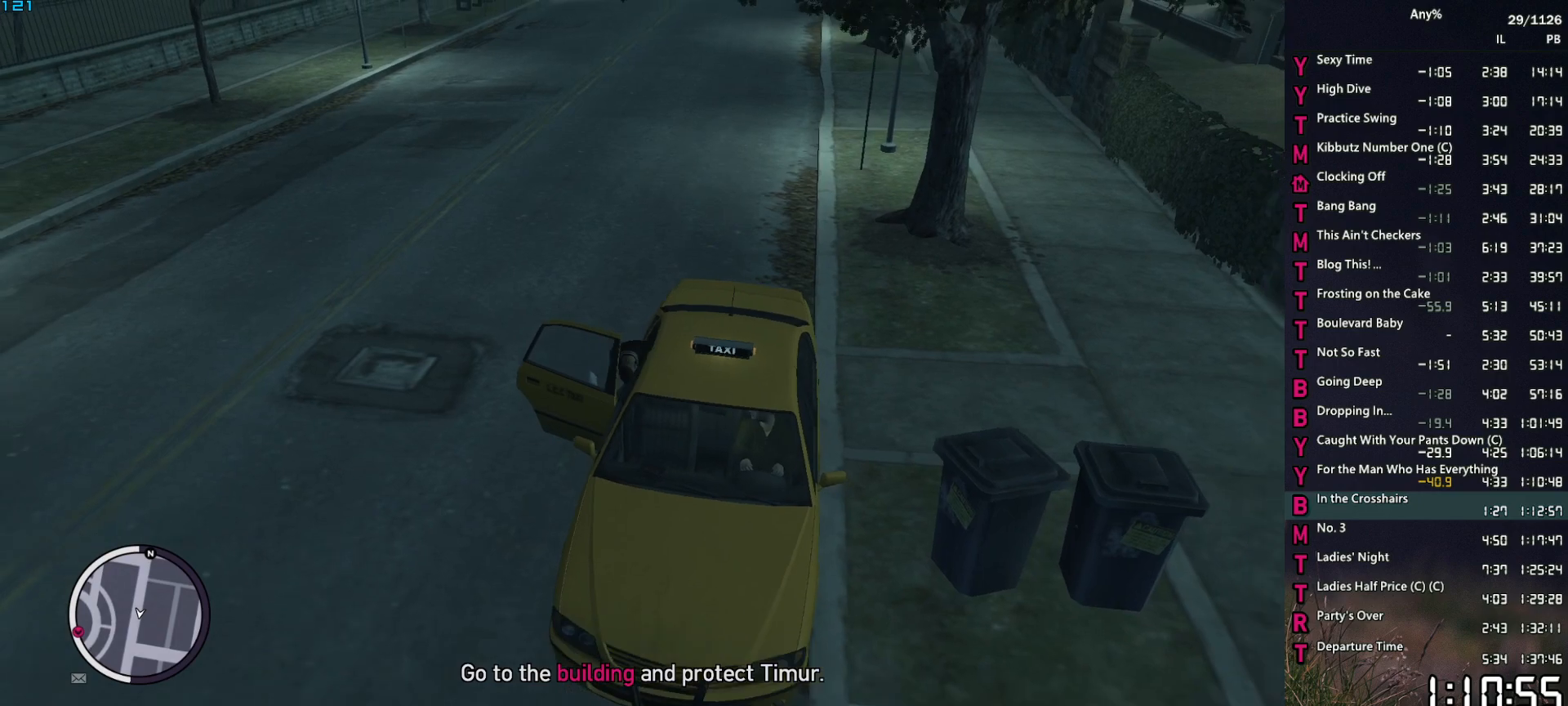
{"keys": [], "mouse": [], "mouse_move": "still", "events": [[67, "return", "down"], [167, "return", "up"], [267, "return", "down"], [300, "return", "up"], [400, "return", "down"], [450, "return", "up"]]}
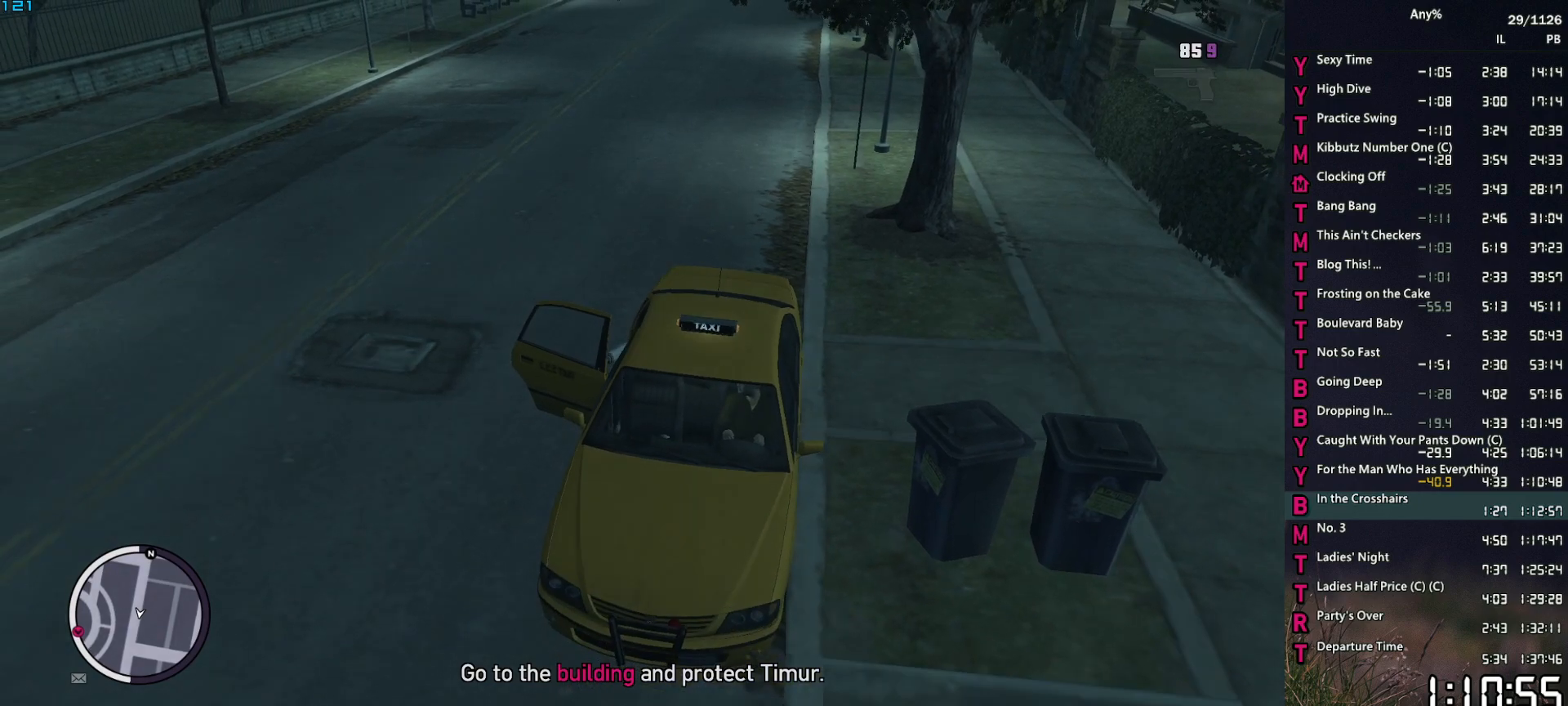
{"keys": [], "mouse": [], "mouse_move": "still", "events": [[134, "return", "down"], [184, "return", "up"], [284, "return", "down"], [317, "return", "up"], [367, "return", "down"], [467, "return", "up"]]}
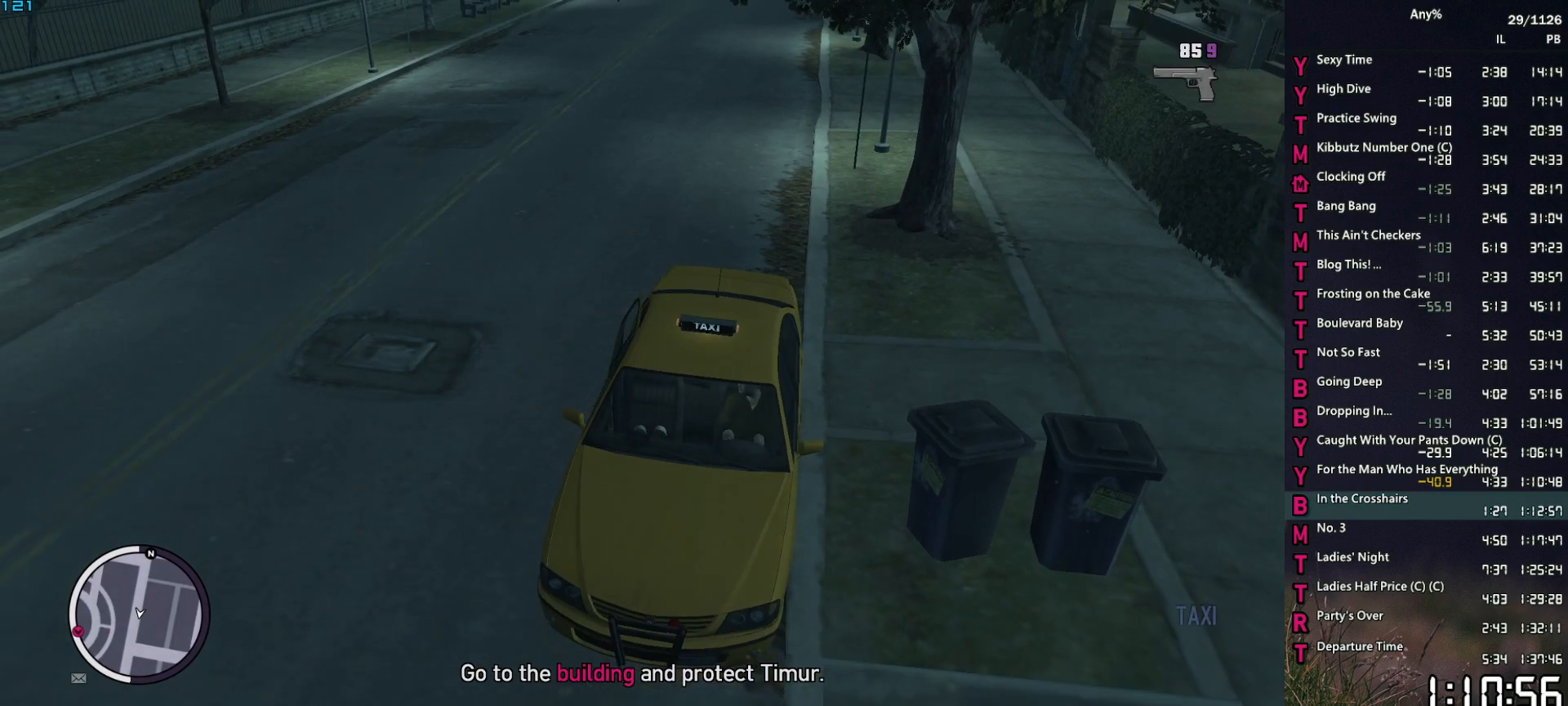
{"keys": ["return"], "mouse": [], "mouse_move": "still", "events": [[50, "return", "down"], [100, "return", "up"], [150, "return", "down"], [200, "return", "up"], [284, "return", "down"], [334, "return", "up"], [484, "return", "down"]]}
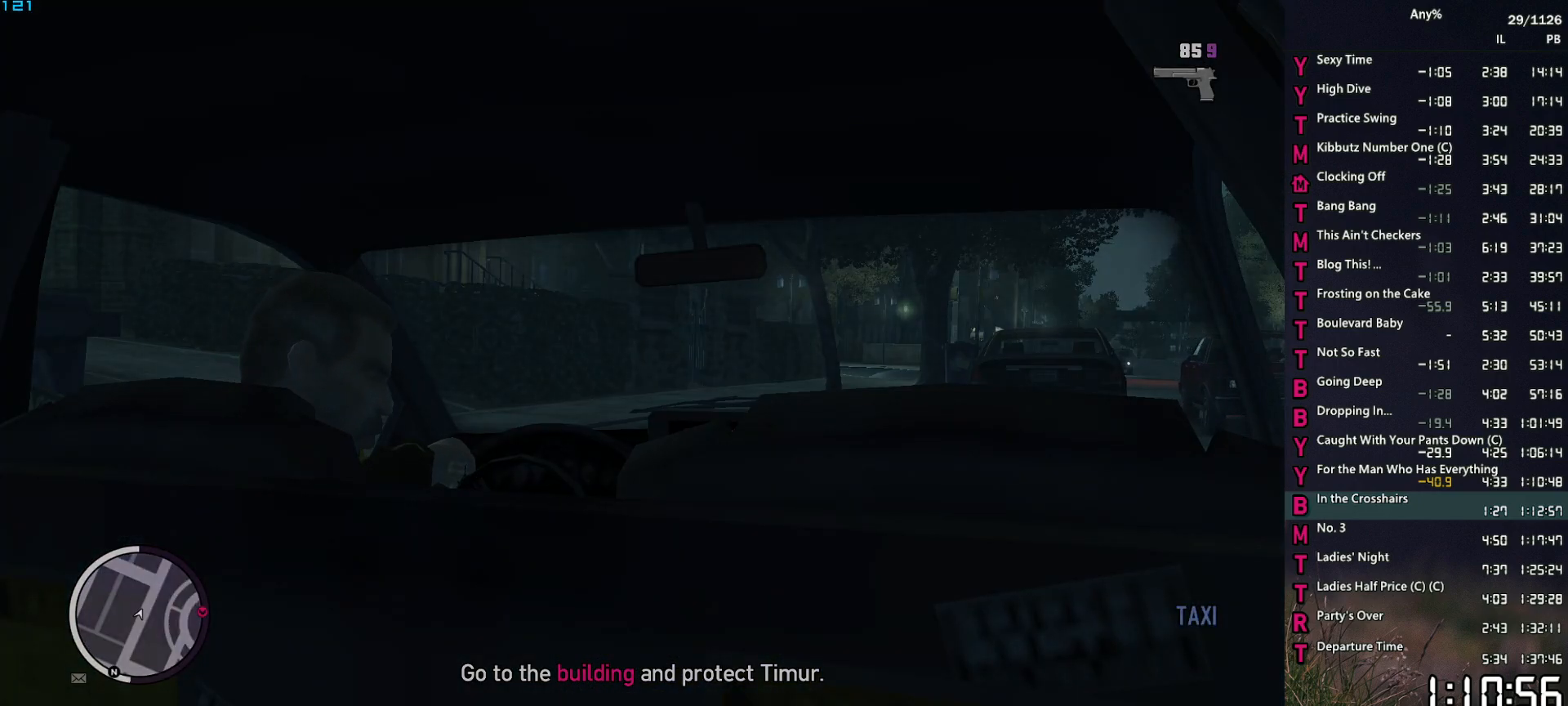
{"keys": [], "mouse": [], "mouse_move": "still", "events": [[17, "return", "up"]]}
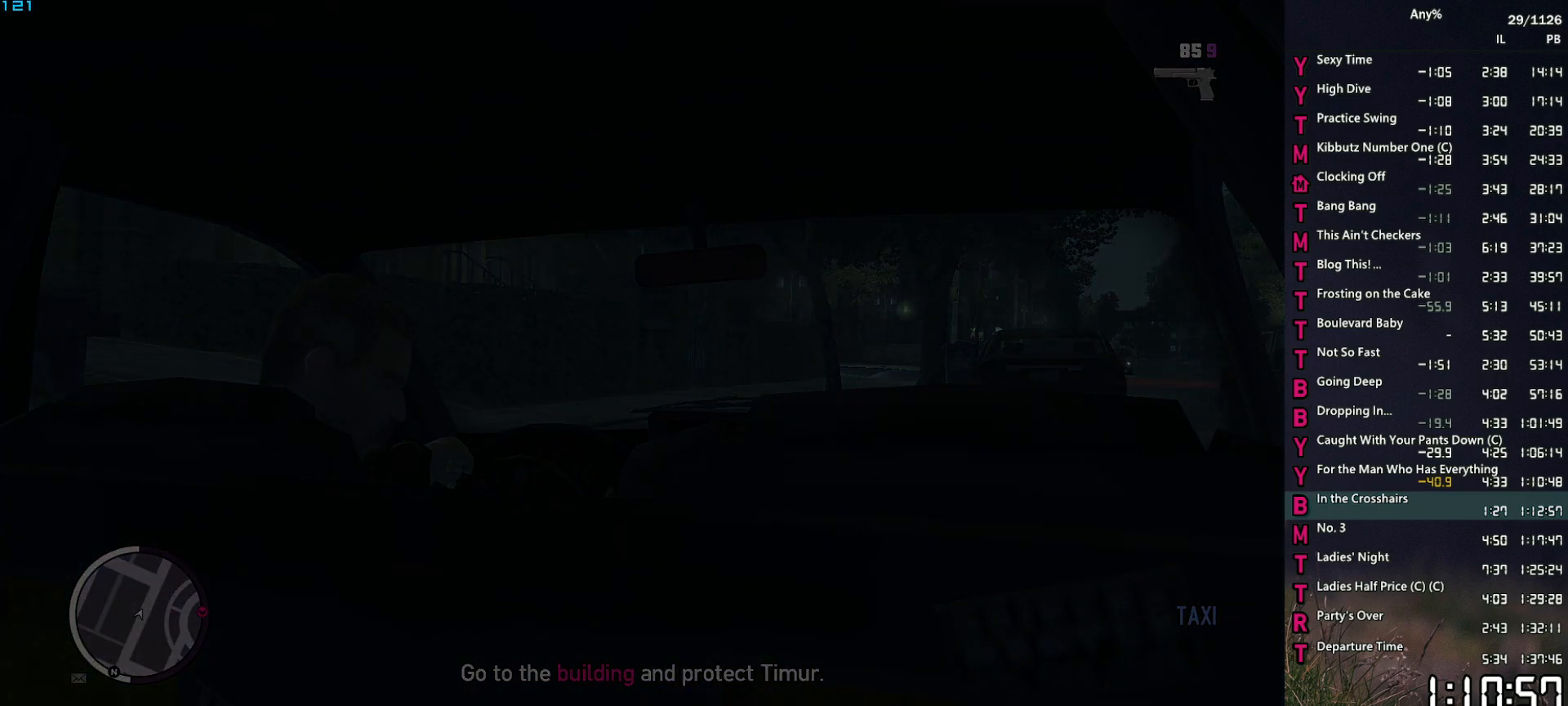
{"keys": [], "mouse": [], "mouse_move": "still", "events": []}
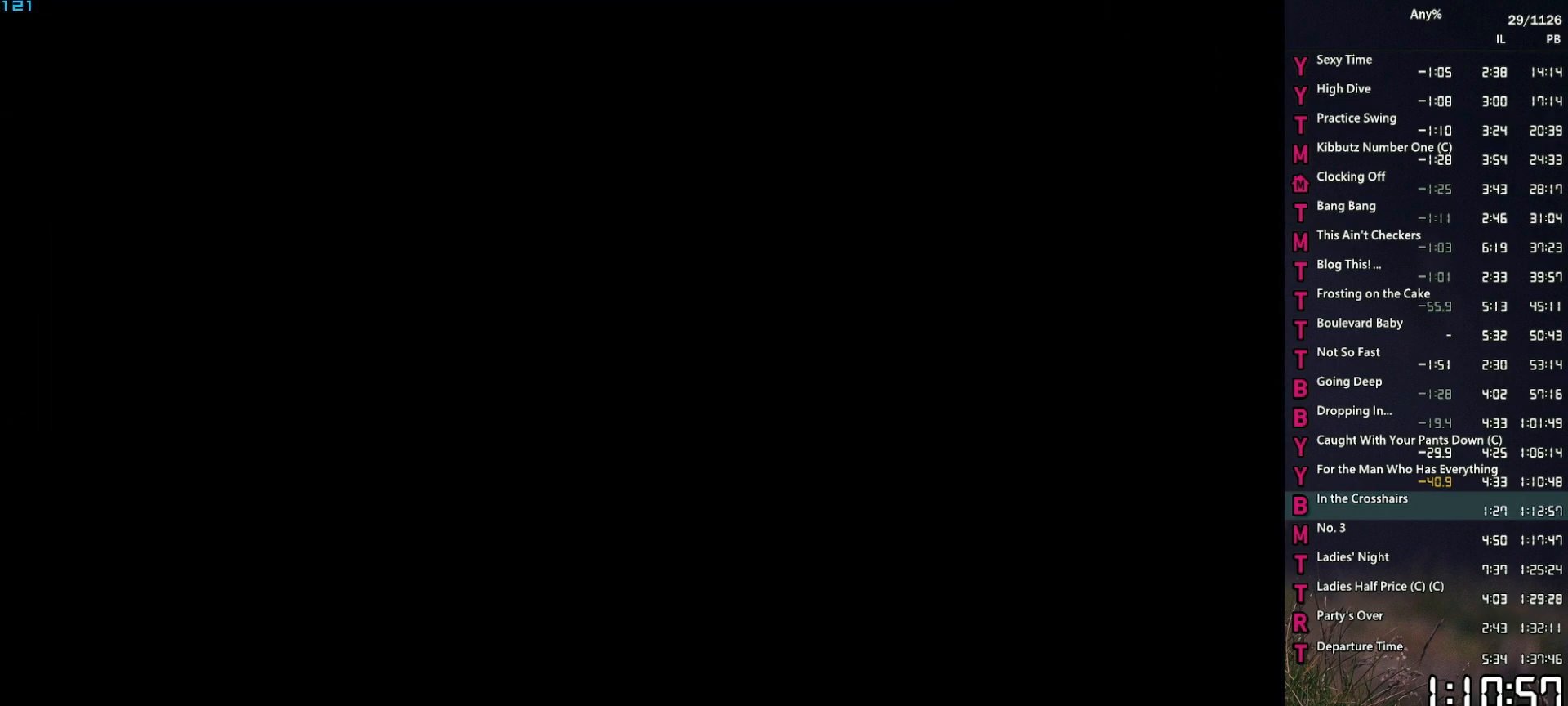
{"keys": [], "mouse": ["middle"], "mouse_move": "still", "events": [[150, "mouse_middle", "down"]]}
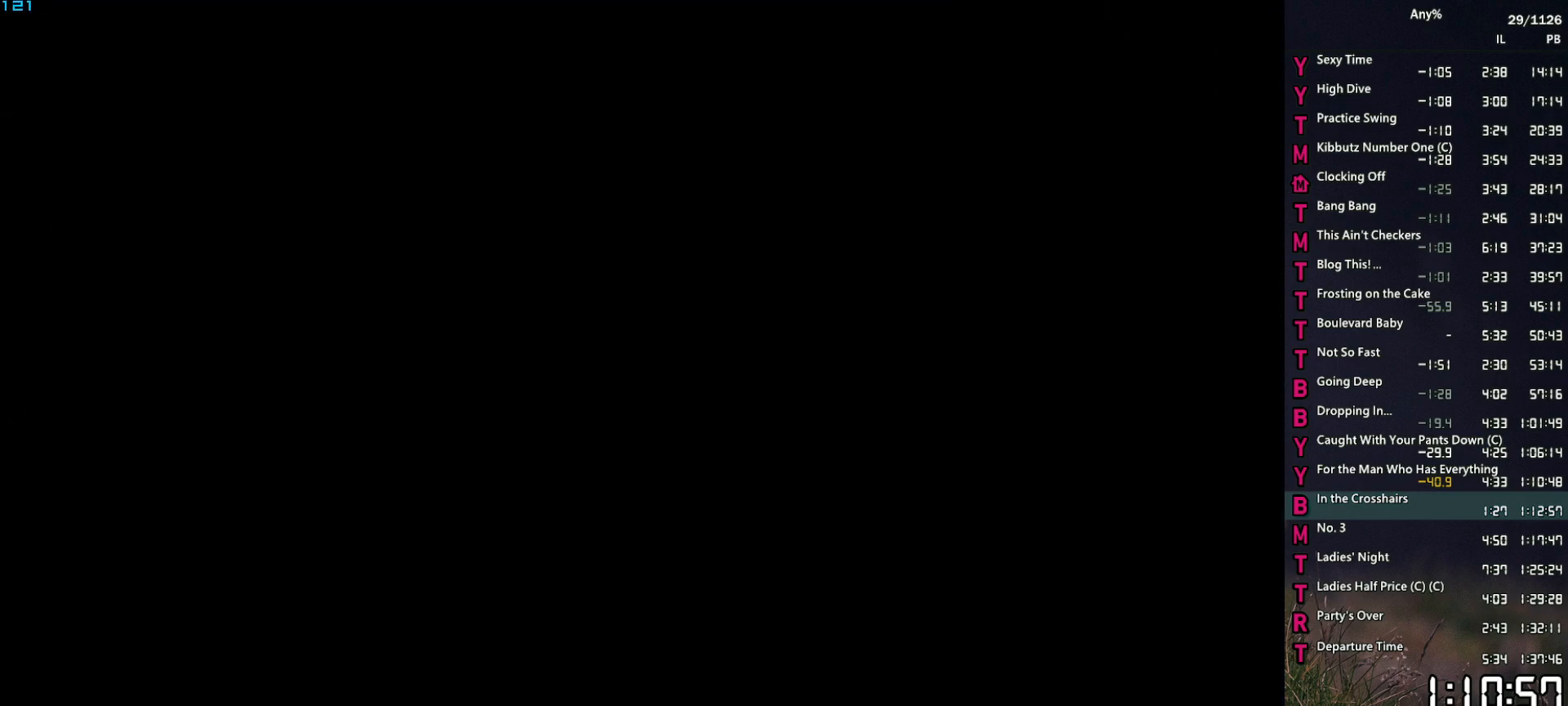
{"keys": [], "mouse": ["middle"], "mouse_move": "still", "events": []}
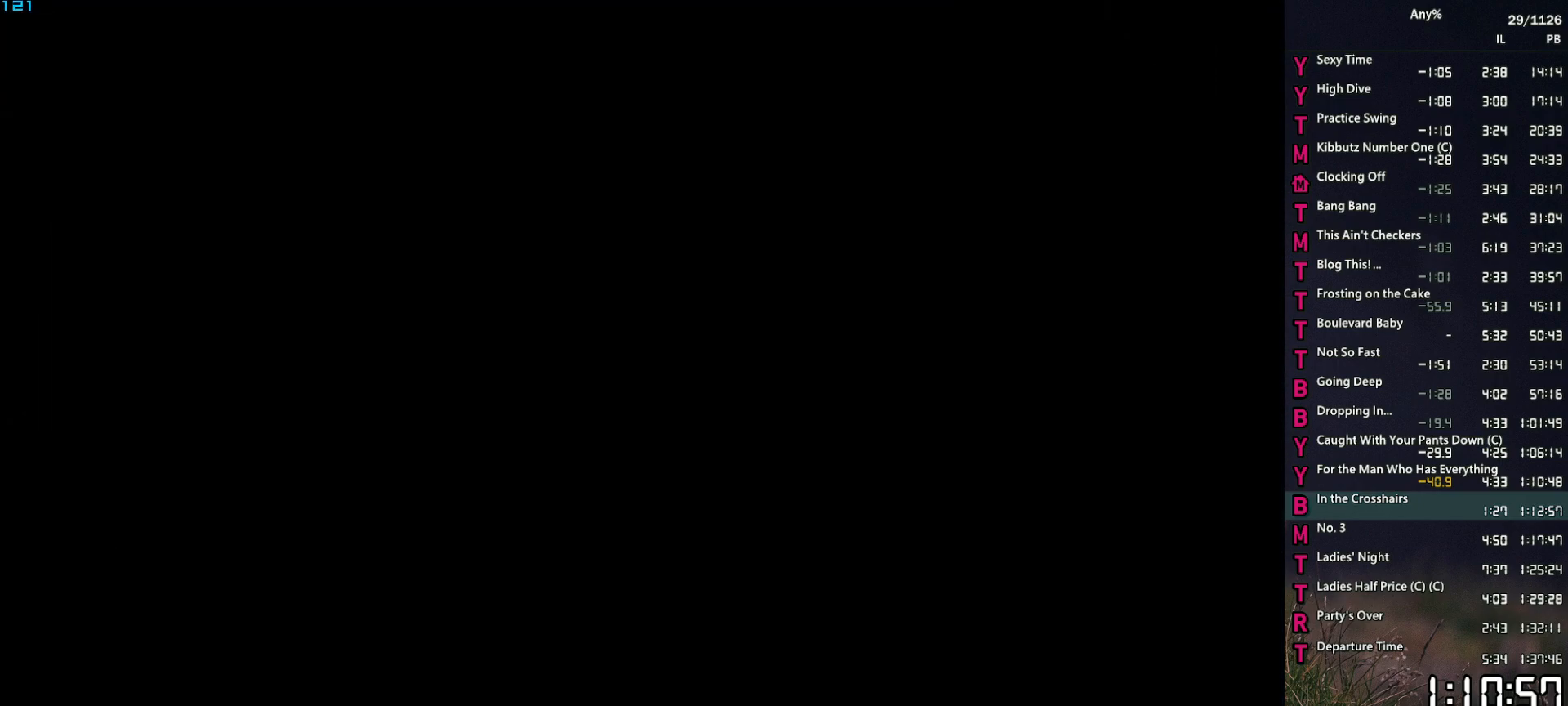
{"keys": [], "mouse": ["middle"], "mouse_move": "still", "events": []}
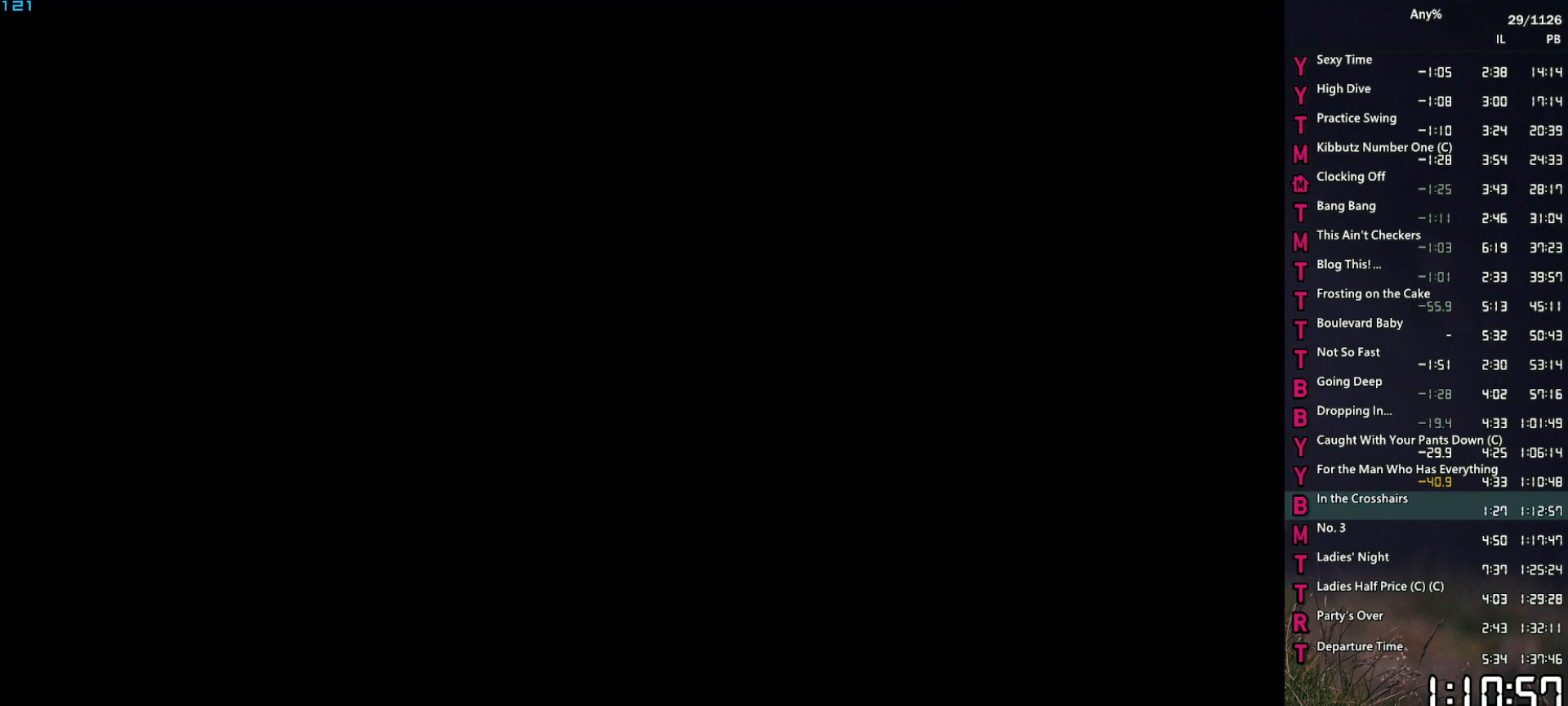
{"keys": [], "mouse": ["middle"], "mouse_move": "still", "events": []}
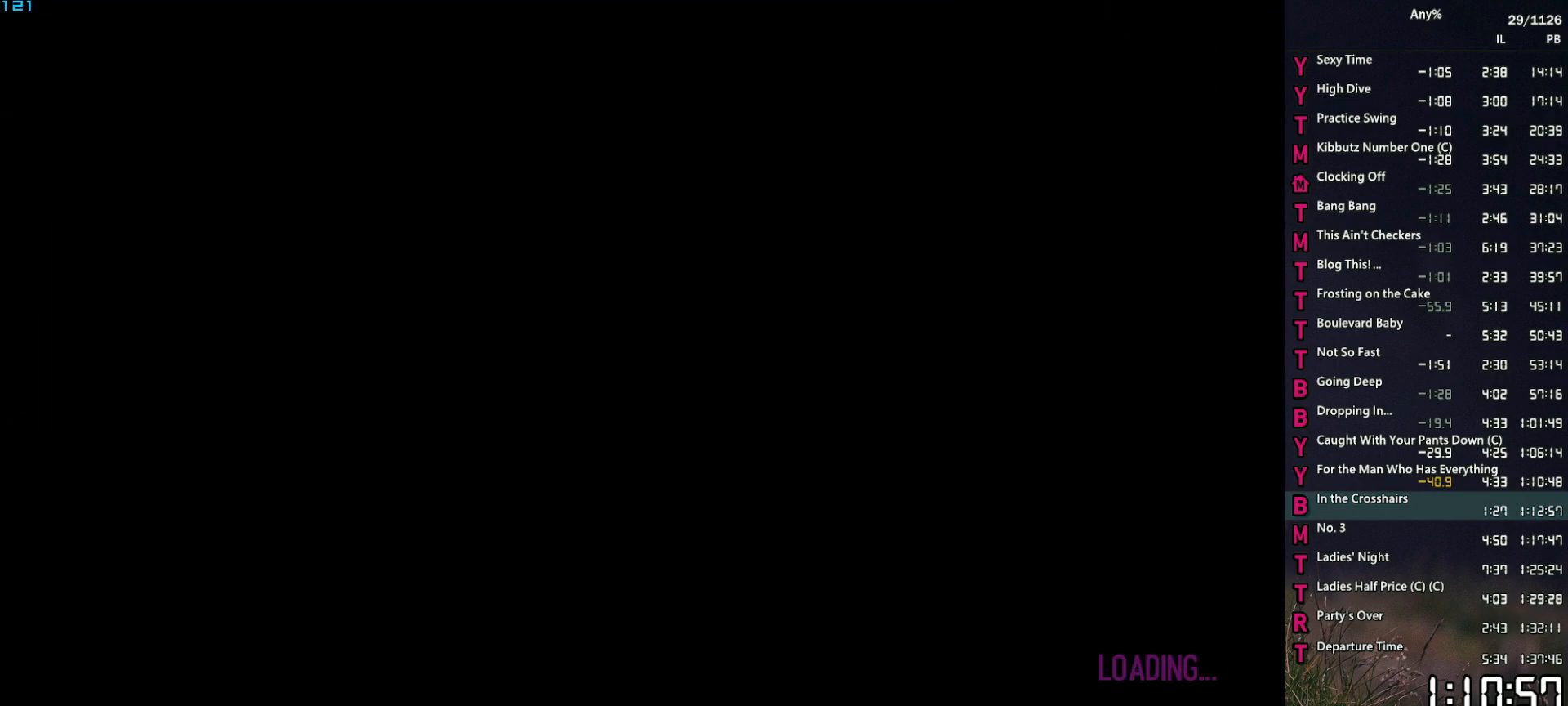
{"keys": [], "mouse": ["middle"], "mouse_move": "still", "events": []}
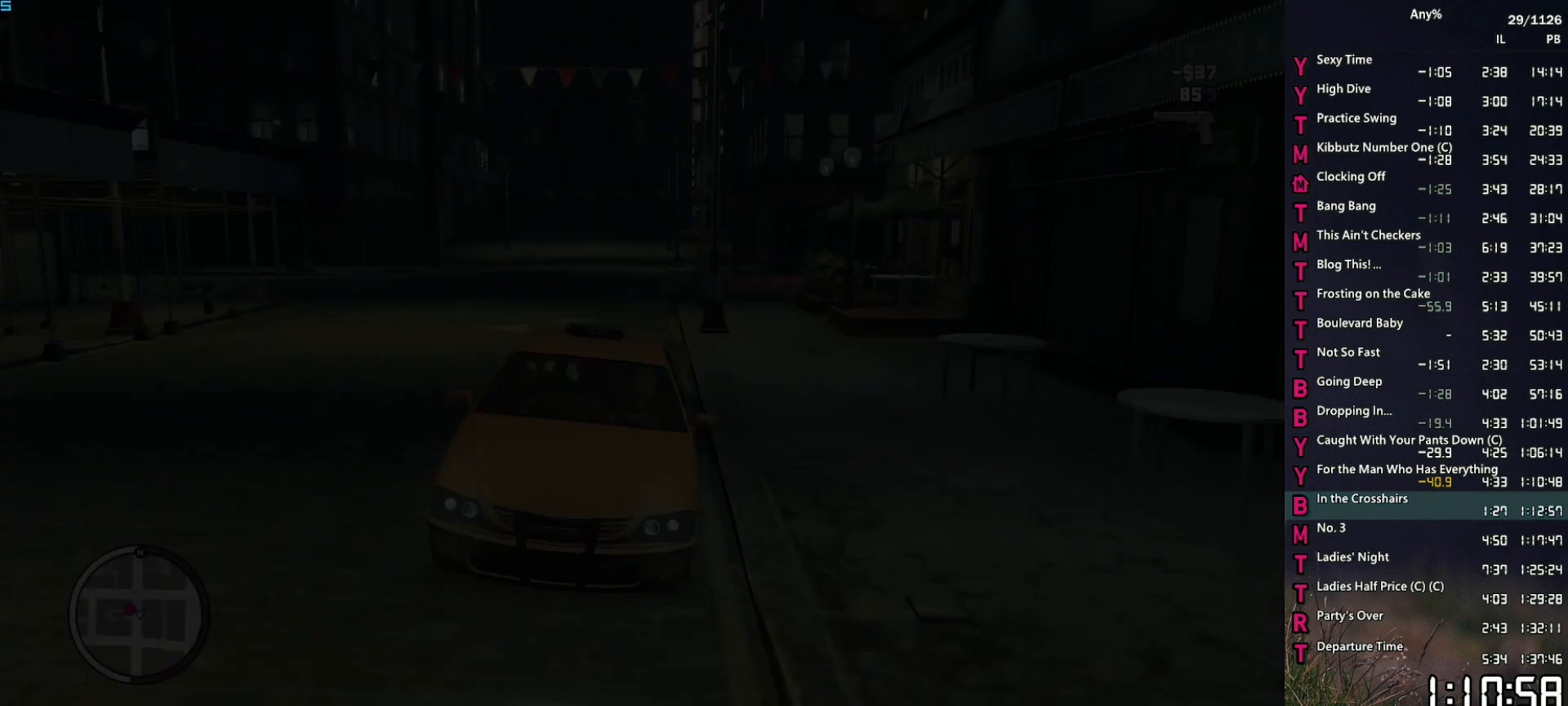
{"keys": [], "mouse": ["middle"], "mouse_move": "still", "events": []}
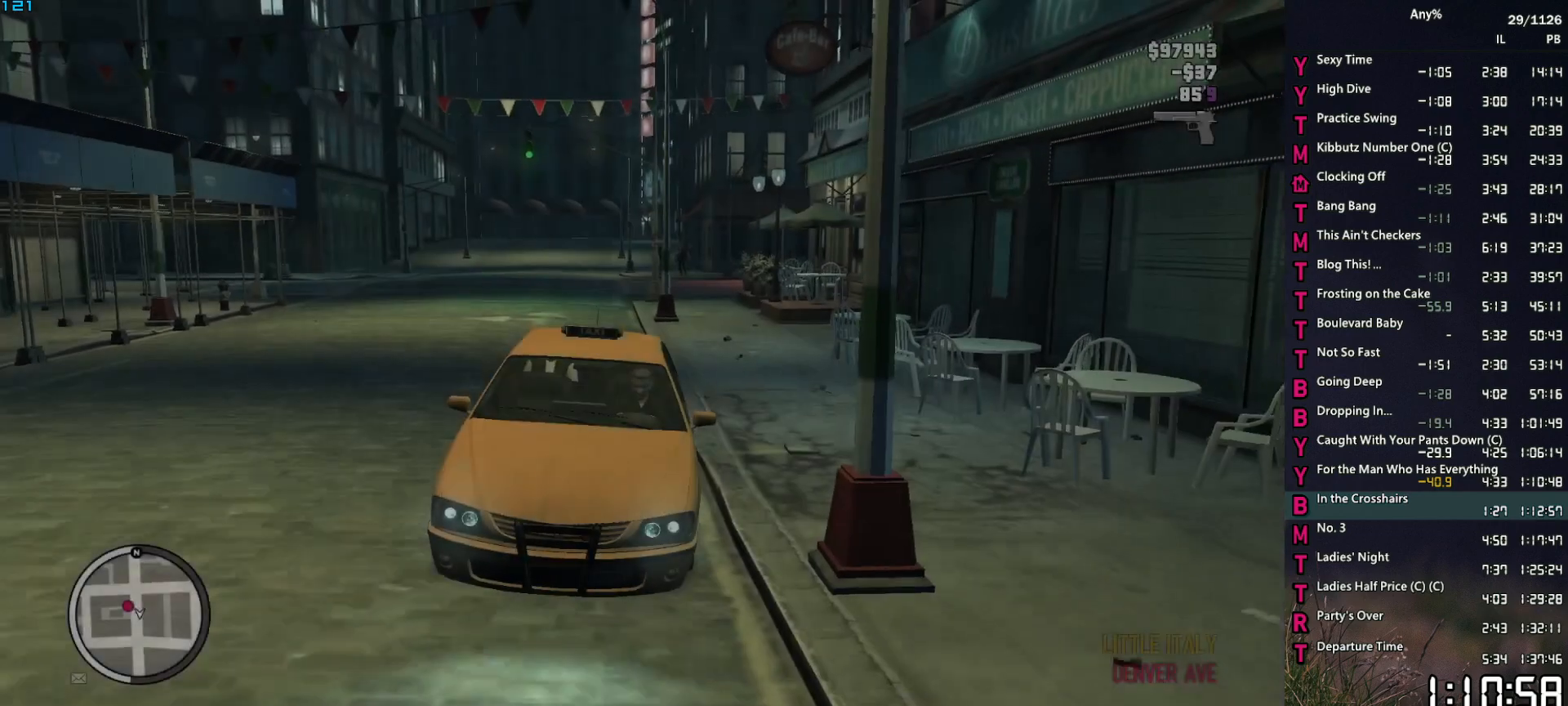
{"keys": [], "mouse": [], "mouse_move": "still", "events": [[150, "mouse_middle", "up"]]}
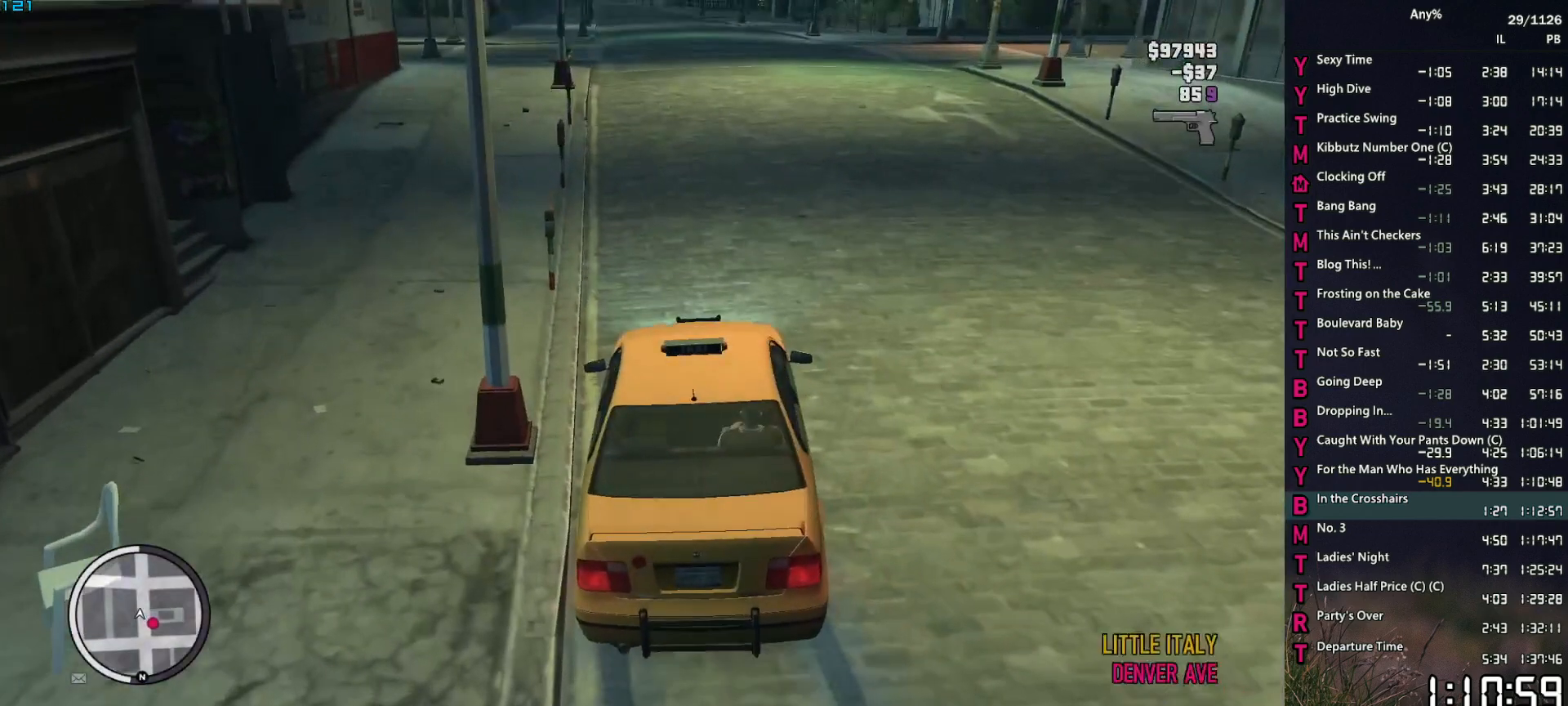
{"keys": [], "mouse": [], "mouse_move": "still", "events": []}
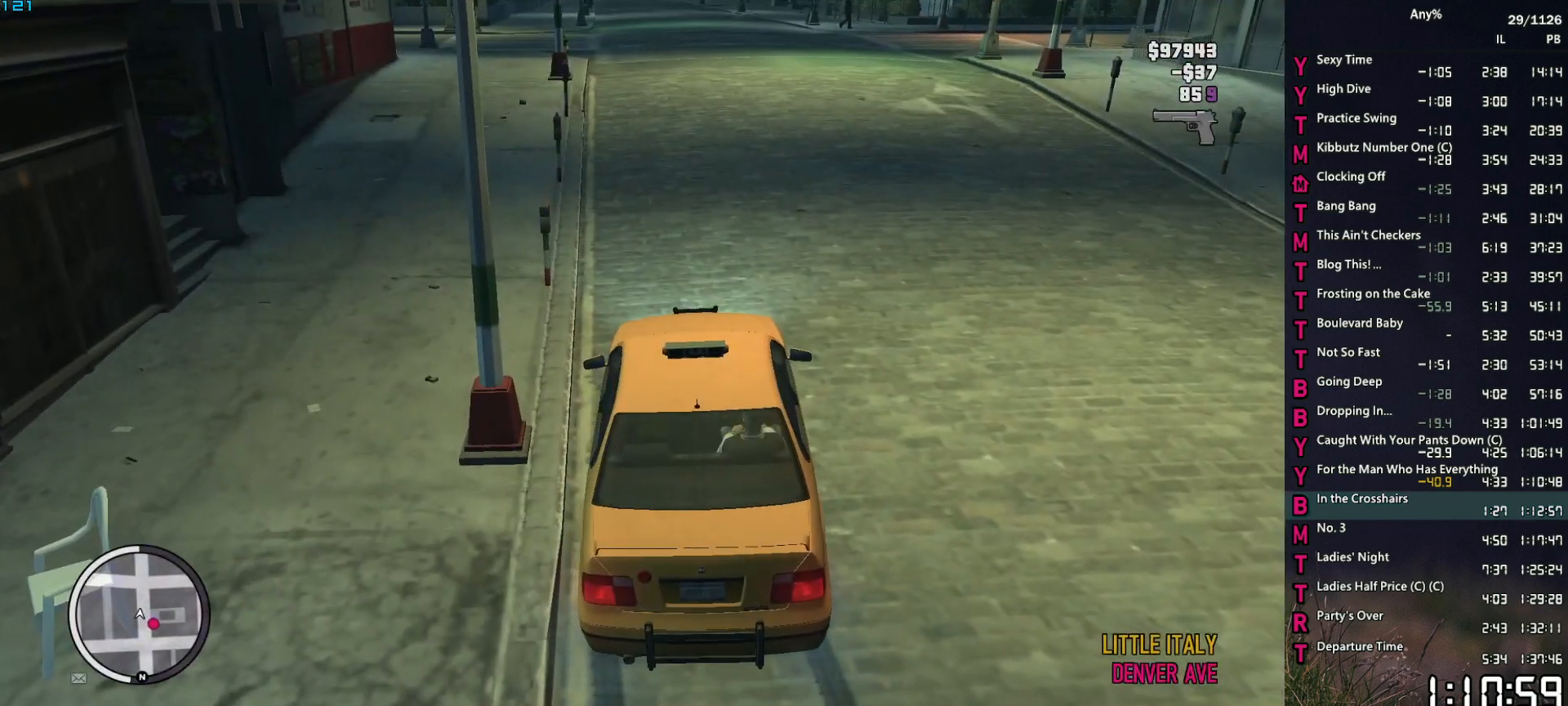
{"keys": [], "mouse": [], "mouse_move": "still", "events": []}
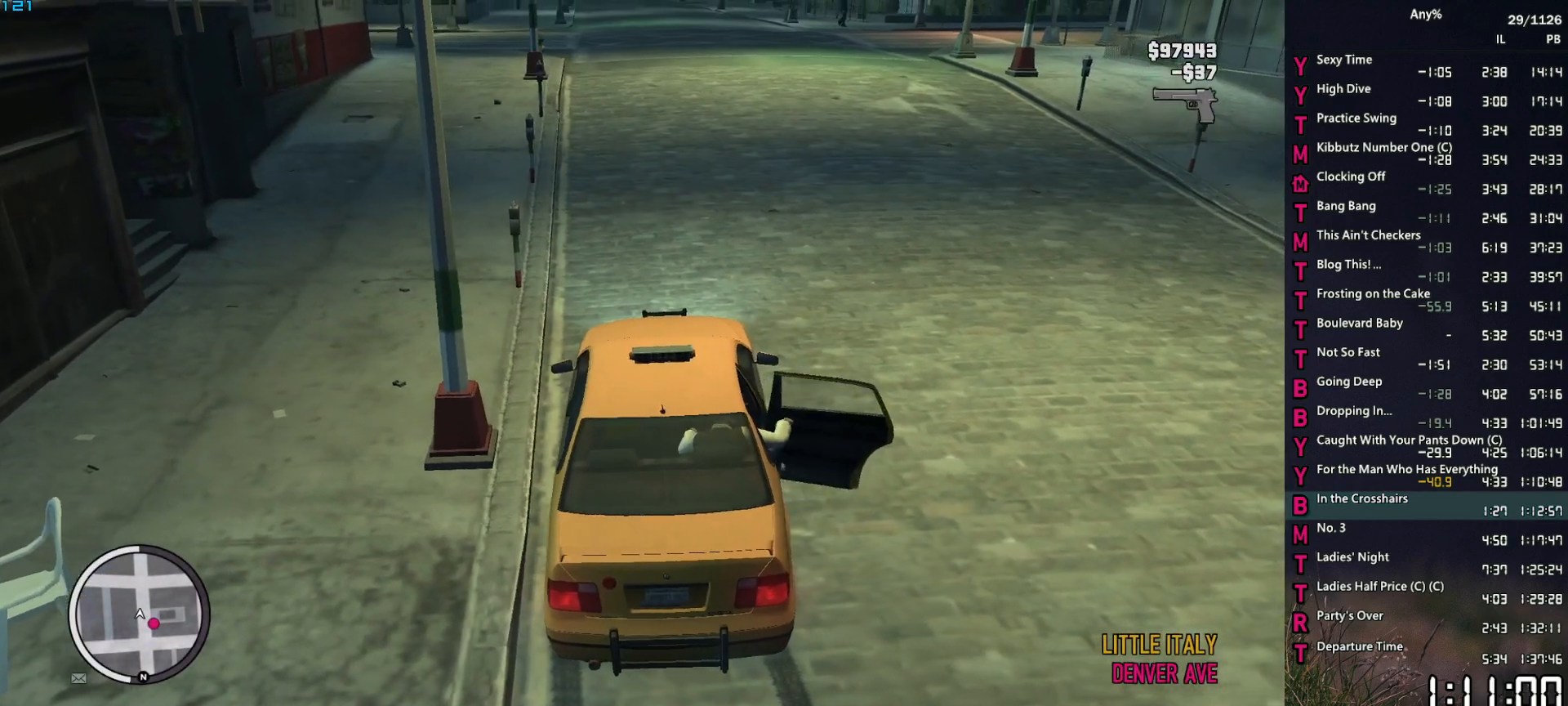
{"keys": ["d", "space", "w"], "mouse": ["left"], "mouse_move": "right", "events": [[50, "d", "down"], [50, "w", "down"], [100, "mouse_left", "down"], [150, "space", "down"], [200, "mouse_left", "up"], [200, "space", "up"], [284, "mouse_left", "down"], [284, "space", "down"], [384, "mouse_left", "up"], [384, "space", "up"], [434, "mouse_left", "down"], [484, "space", "down"]]}
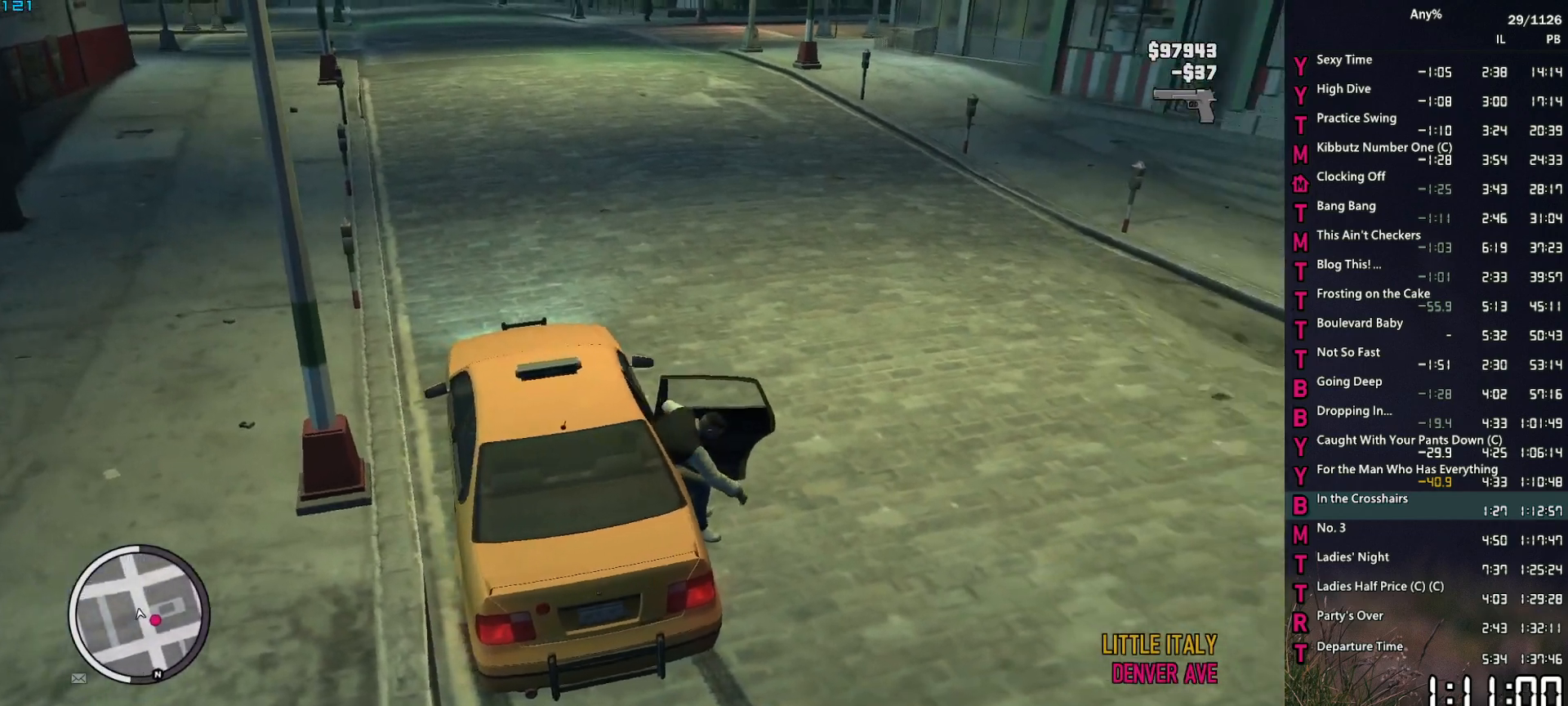
{"keys": ["d", "space", "w"], "mouse": [], "mouse_move": "right", "events": [[17, "mouse_left", "up"], [17, "space", "up"], [117, "mouse_left", "down"], [167, "space", "down"], [217, "mouse_left", "up"], [217, "space", "up"], [267, "mouse_left", "down"], [300, "space", "down"], [350, "mouse_left", "up"], [400, "mouse_left", "down"], [400, "space", "up"], [500, "mouse_left", "up"], [500, "space", "down"]]}
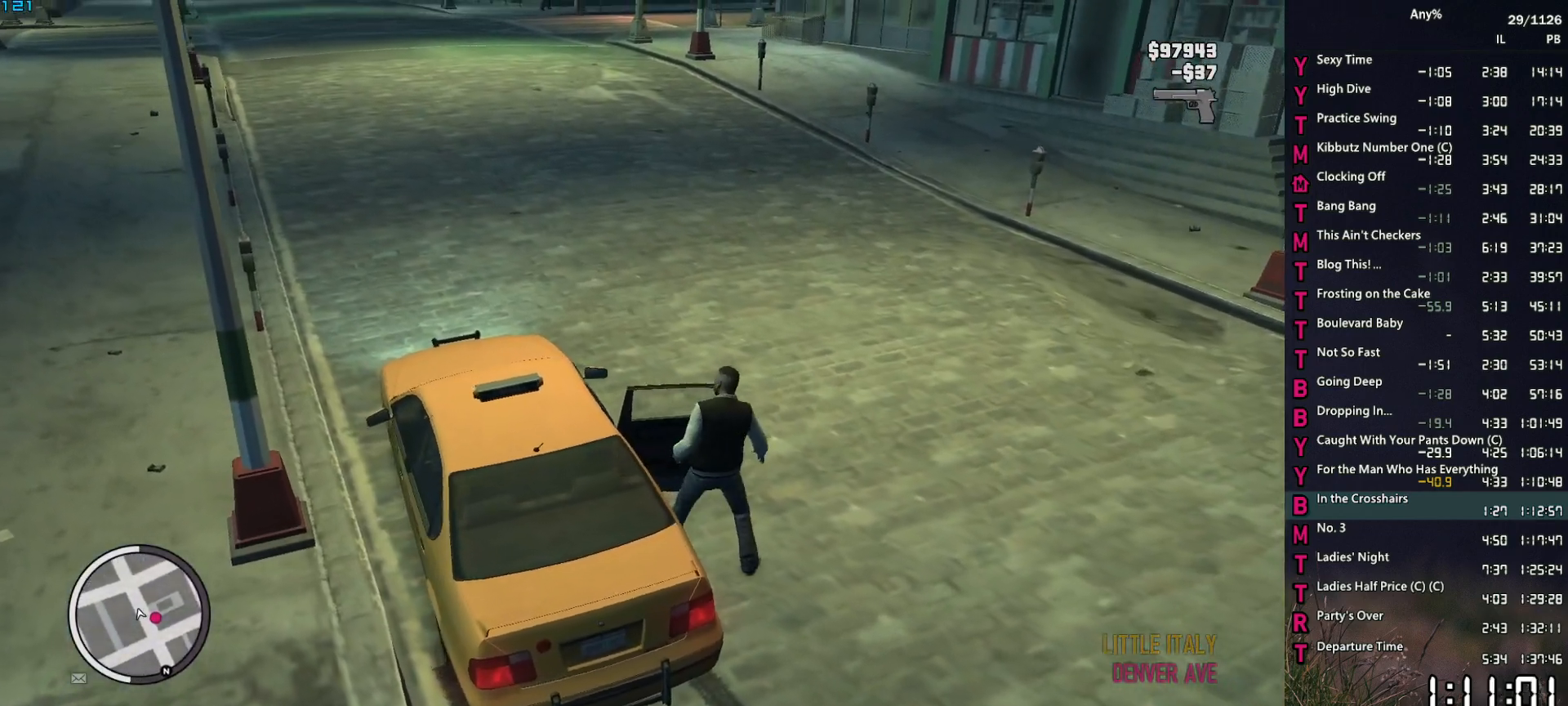
{"keys": ["d", "w"], "mouse": [], "mouse_move": "right", "events": [[84, "mouse_left", "down"], [84, "space", "up"], [184, "mouse_left", "up"], [184, "space", "down"], [234, "mouse_left", "down"], [234, "space", "up"], [317, "mouse_left", "up"], [367, "space", "down"], [417, "space", "up"]]}
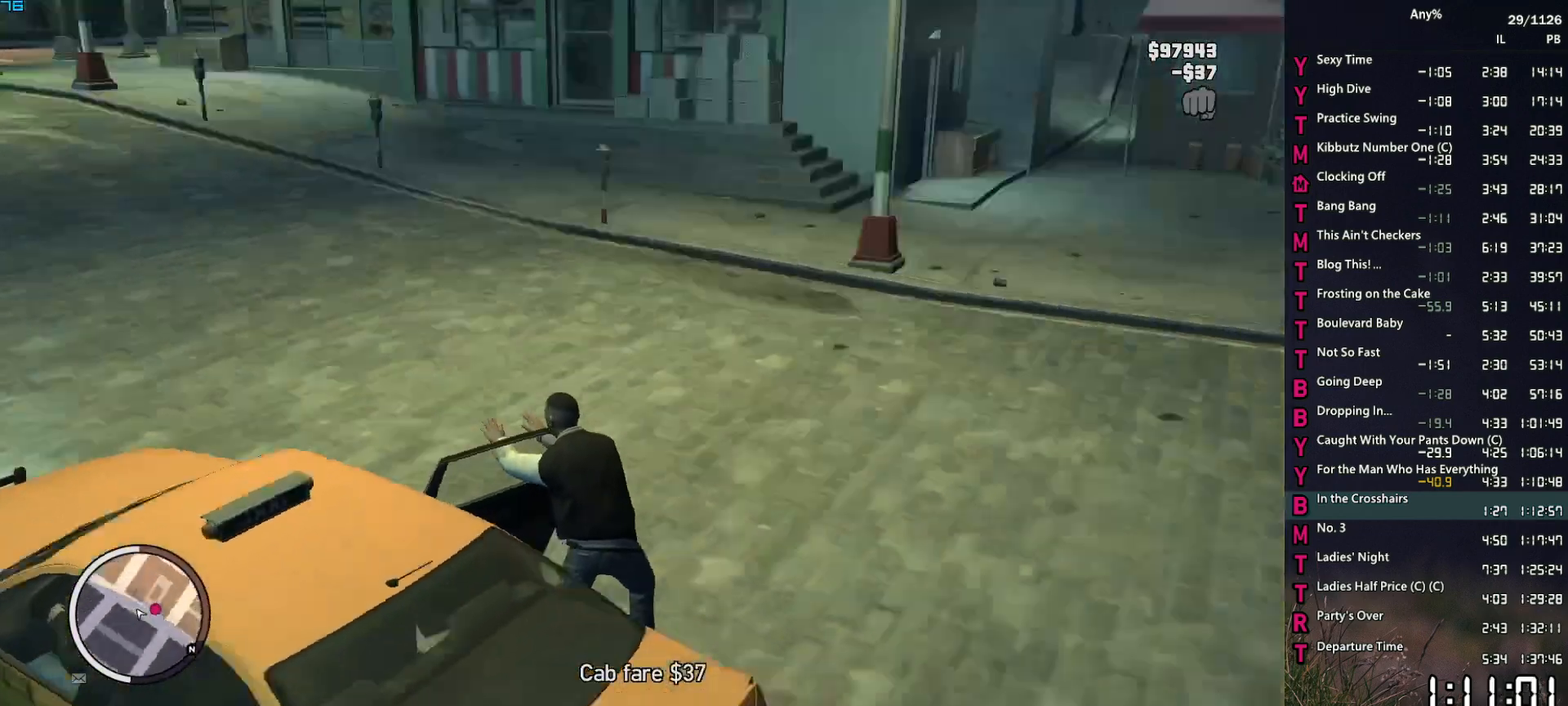
{"keys": ["w"], "mouse": [], "mouse_move": "still", "events": [[50, "space", "down"], [100, "space", "up"], [200, "d", "up"], [250, "space", "down"], [284, "space", "up"], [384, "space", "down"], [434, "space", "up"]]}
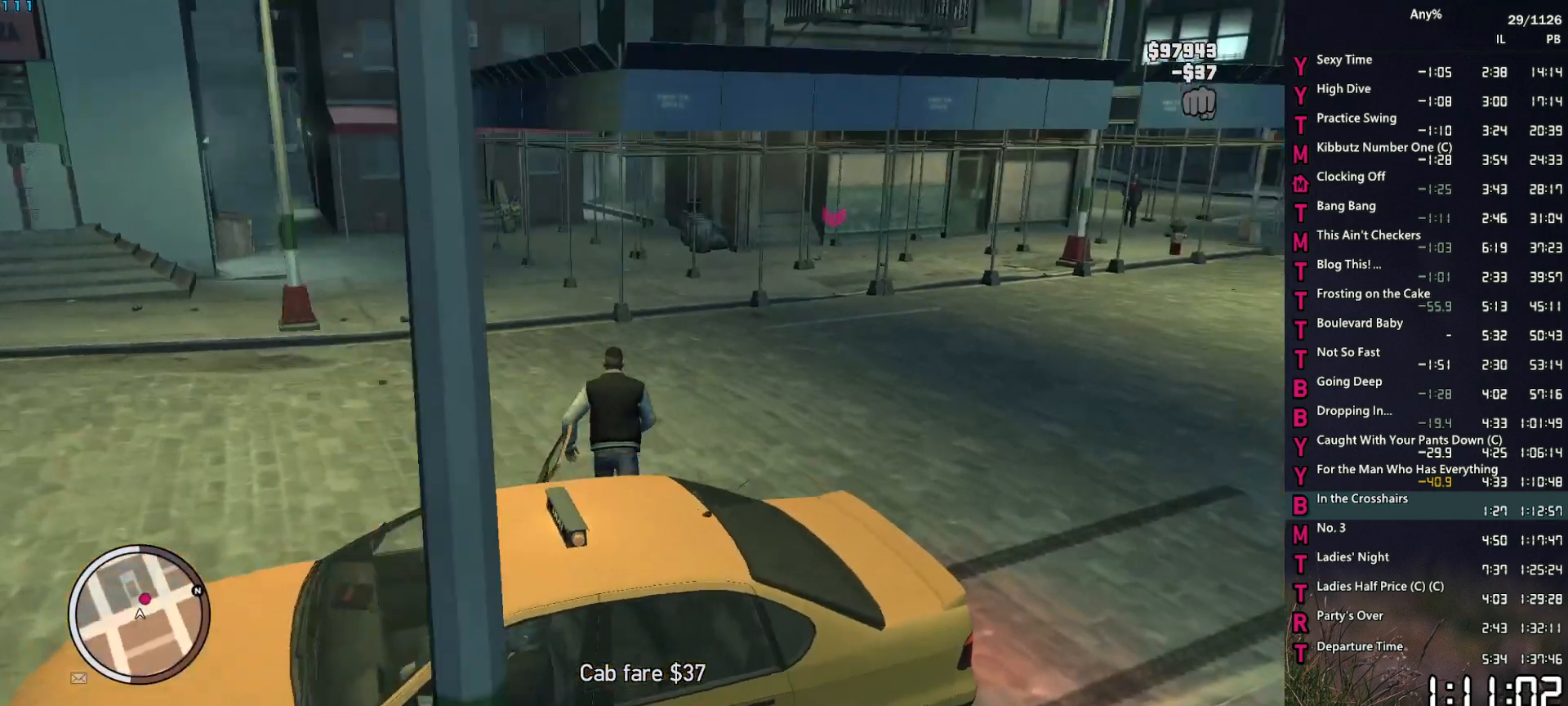
{"keys": ["d", "w"], "mouse": [], "mouse_move": "still", "events": [[67, "space", "down"], [117, "space", "up"], [217, "space", "down"], [300, "space", "up"], [400, "d", "down"], [400, "space", "down"], [500, "space", "up"]]}
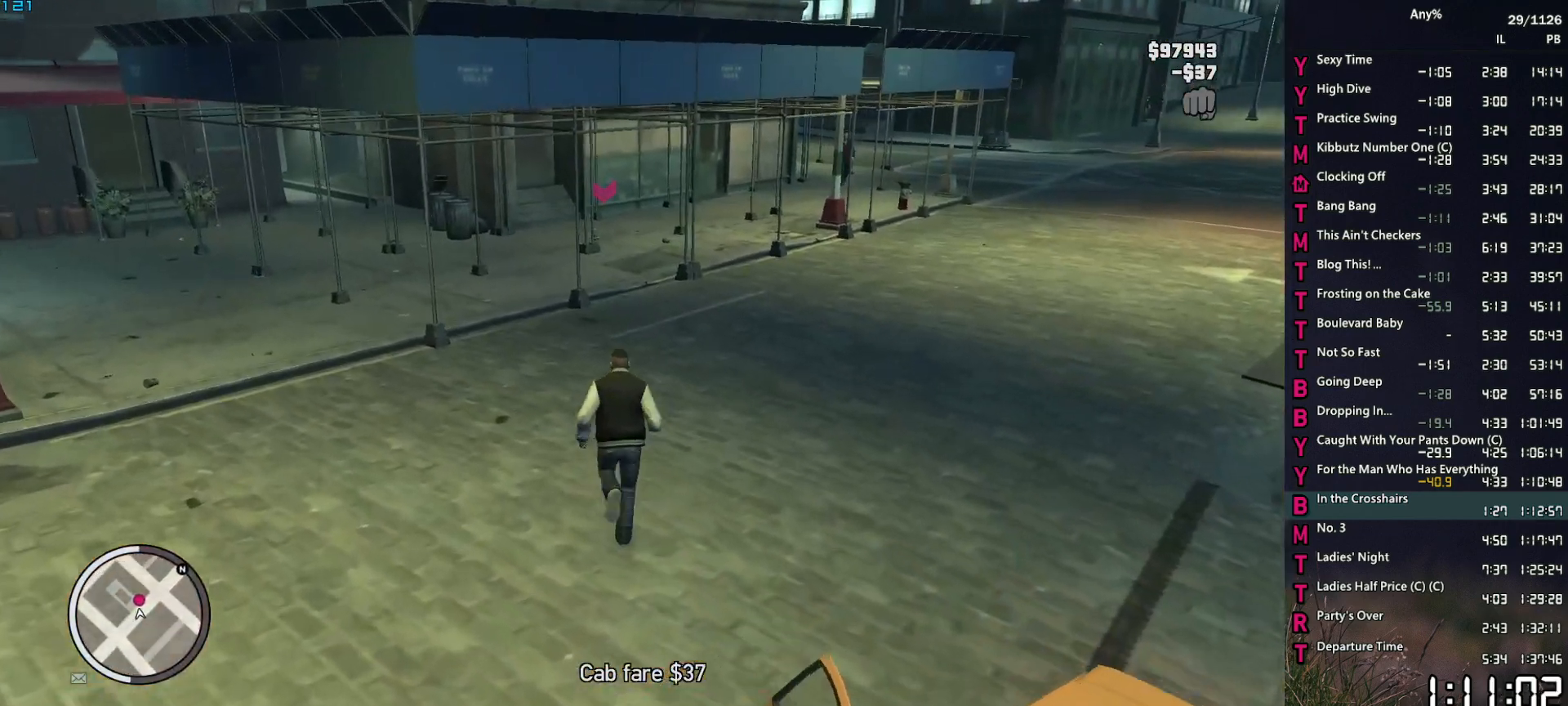
{"keys": ["space", "w"], "mouse": [], "mouse_move": "still", "events": [[34, "d", "up"], [84, "space", "down"], [184, "space", "up"], [284, "space", "down"], [317, "space", "up"], [467, "space", "down"]]}
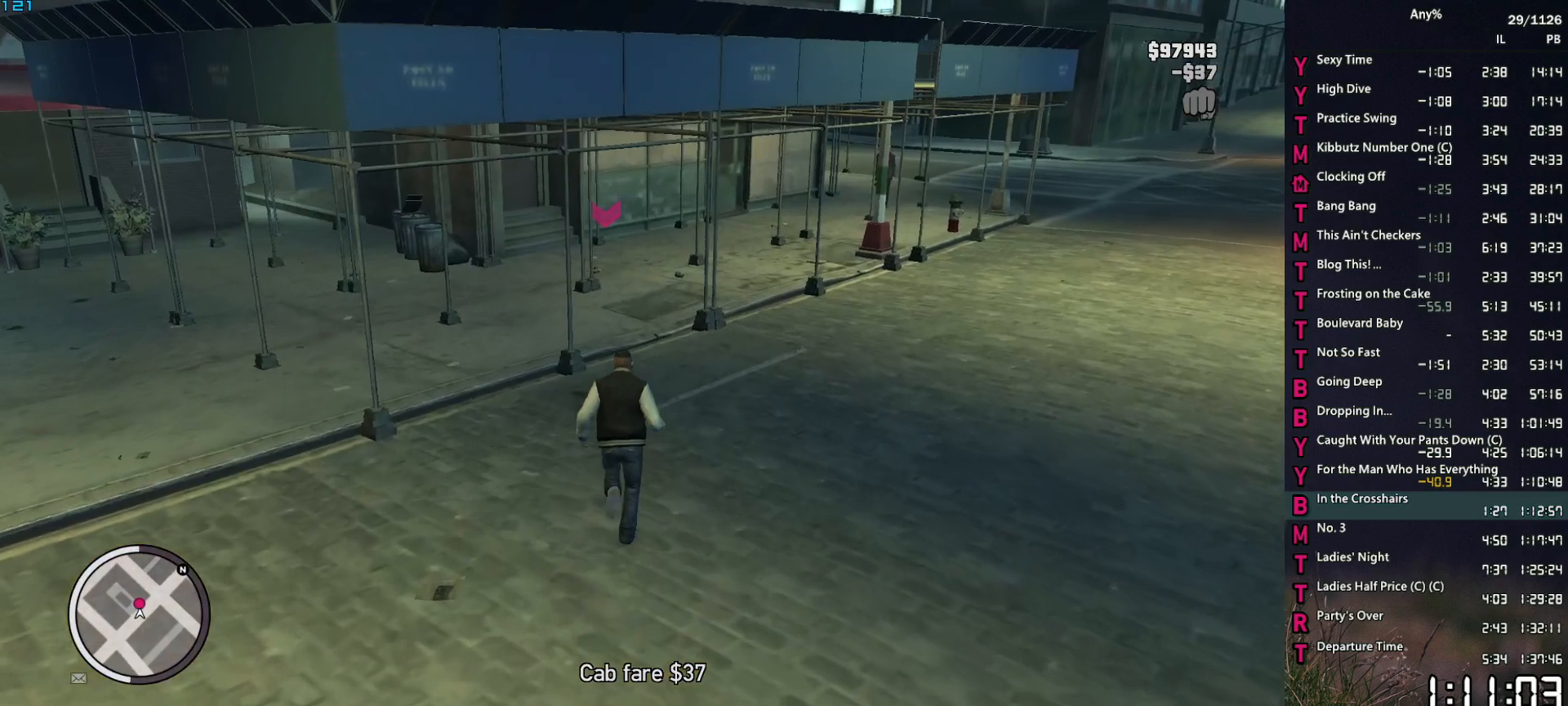
{"keys": ["w"], "mouse": [], "mouse_move": "still", "events": [[17, "space", "up"], [100, "space", "down"], [150, "space", "up"], [250, "space", "down"], [284, "space", "up"], [434, "space", "down"], [484, "space", "up"]]}
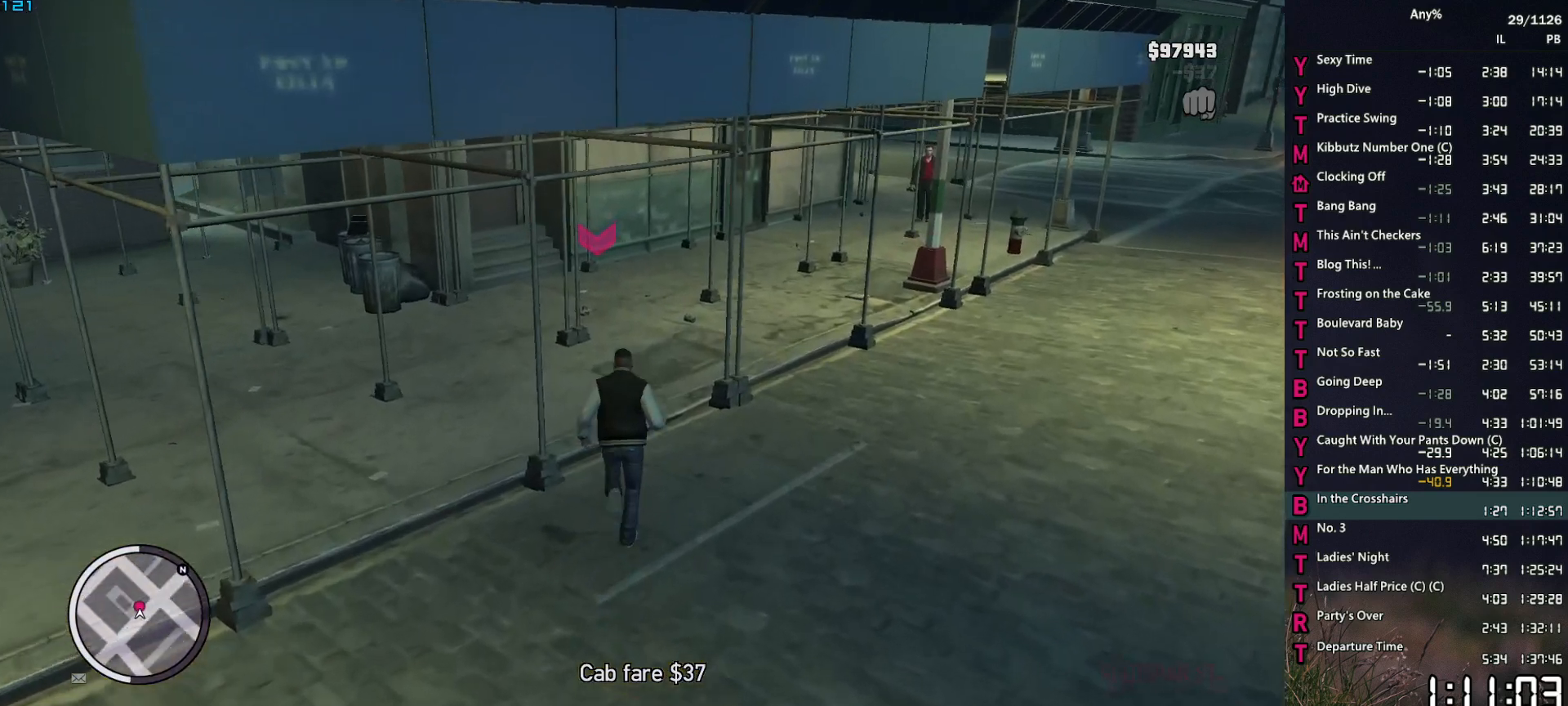
{"keys": ["w"], "mouse": [], "mouse_move": "left", "events": [[67, "space", "down"], [117, "space", "up"], [267, "space", "down"], [300, "space", "up"], [400, "space", "down"], [450, "space", "up"]]}
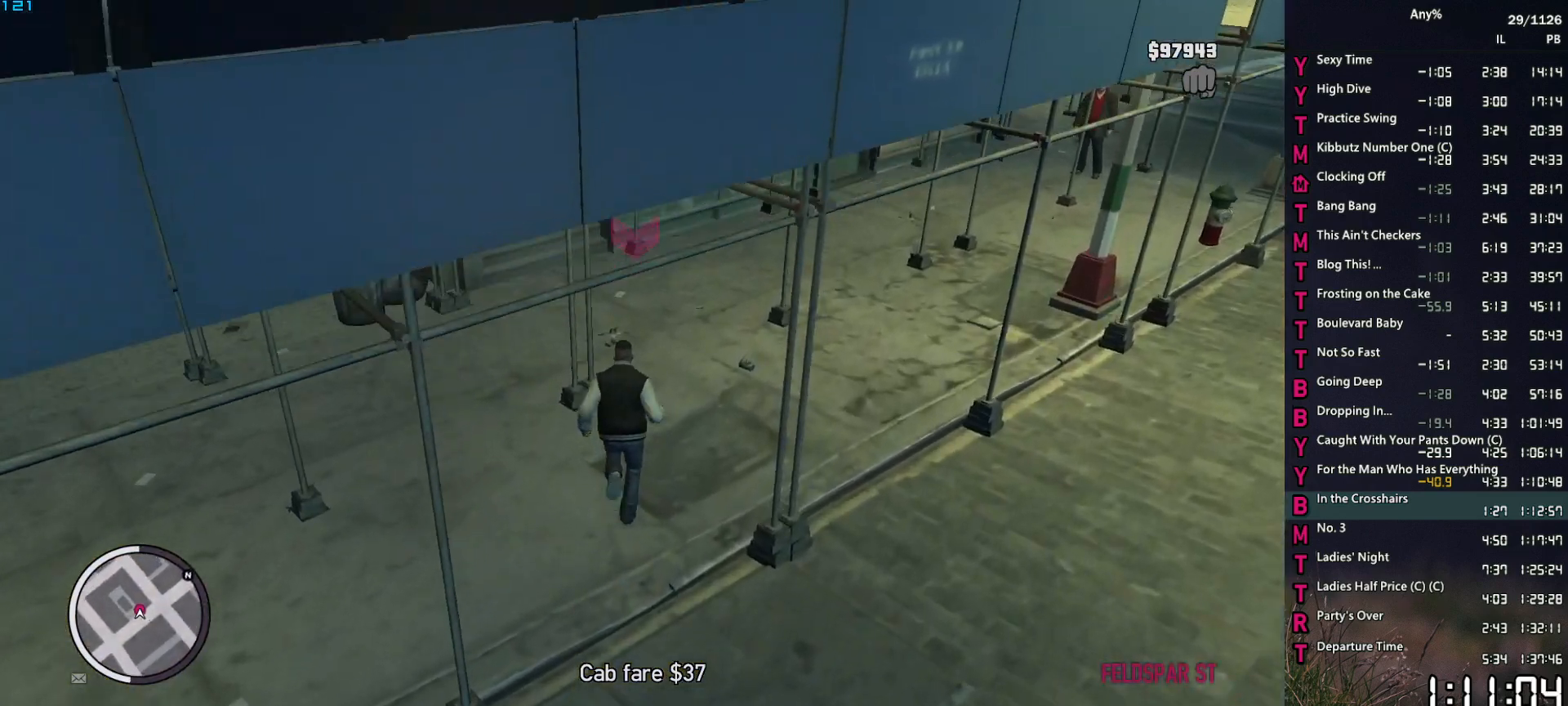
{"keys": [], "mouse": [], "mouse_move": "still", "events": [[34, "space", "down"], [84, "escape", "down"], [134, "space", "up"], [184, "escape", "up"], [500, "w", "up"]]}
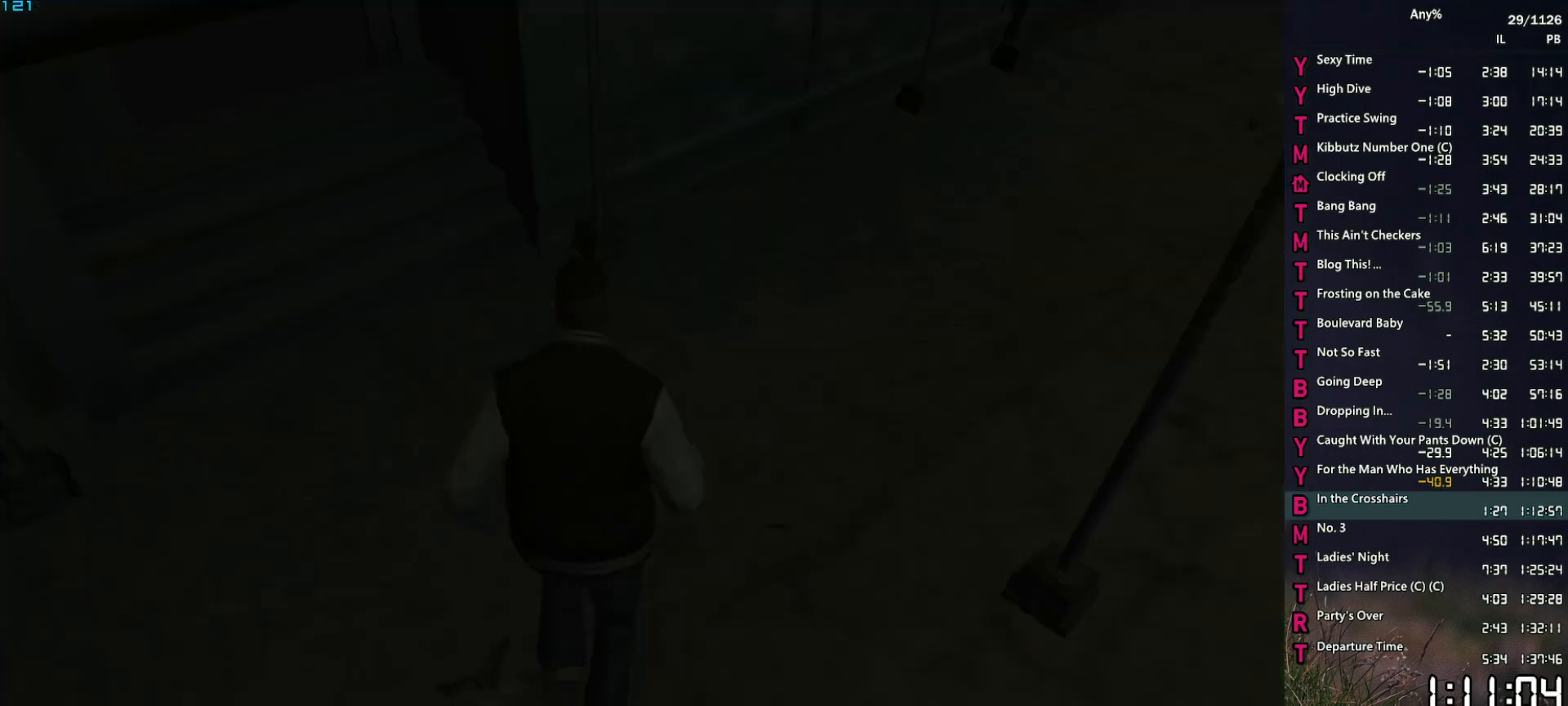
{"keys": [], "mouse": [], "mouse_move": "up-left", "events": [[284, "a", "down"], [334, "a", "up"], [384, "a", "down"], [434, "a", "up"]]}
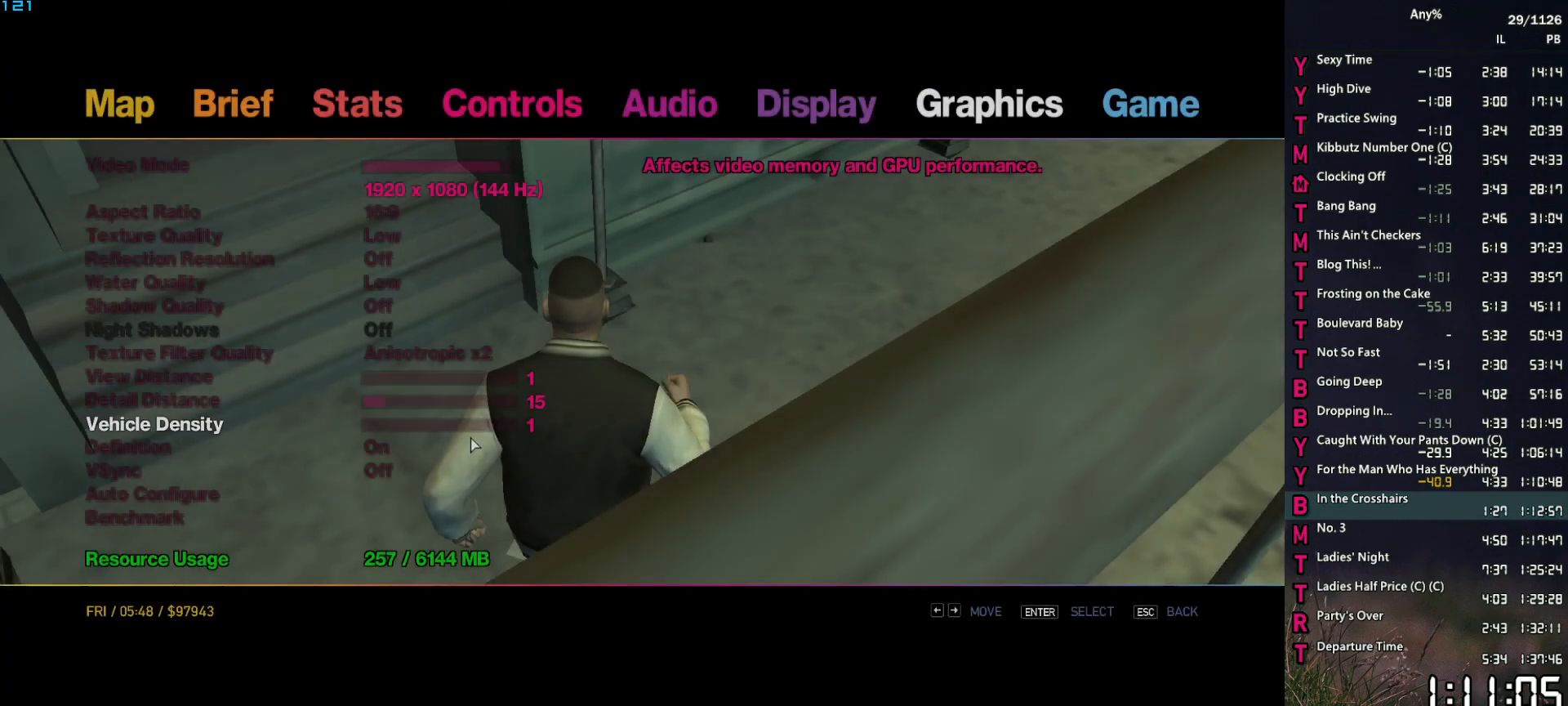
{"keys": [], "mouse": [], "mouse_move": "still", "events": [[400, "mouse_left", "down"], [500, "mouse_left", "up"]]}
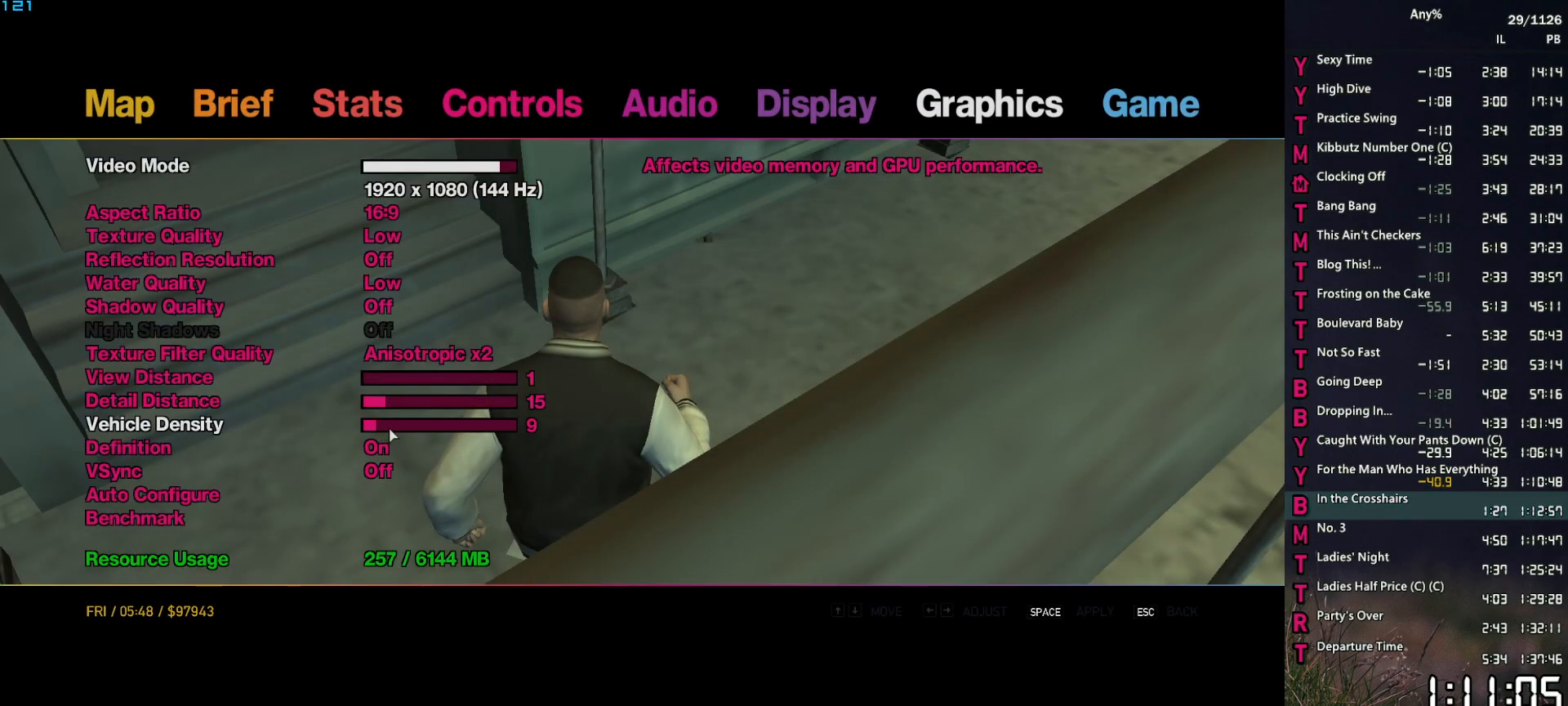
{"keys": [], "mouse": [], "mouse_move": "down-right", "events": [[50, "mouse_left", "down"], [317, "mouse_left", "up"], [417, "space", "down"], [467, "space", "up"]]}